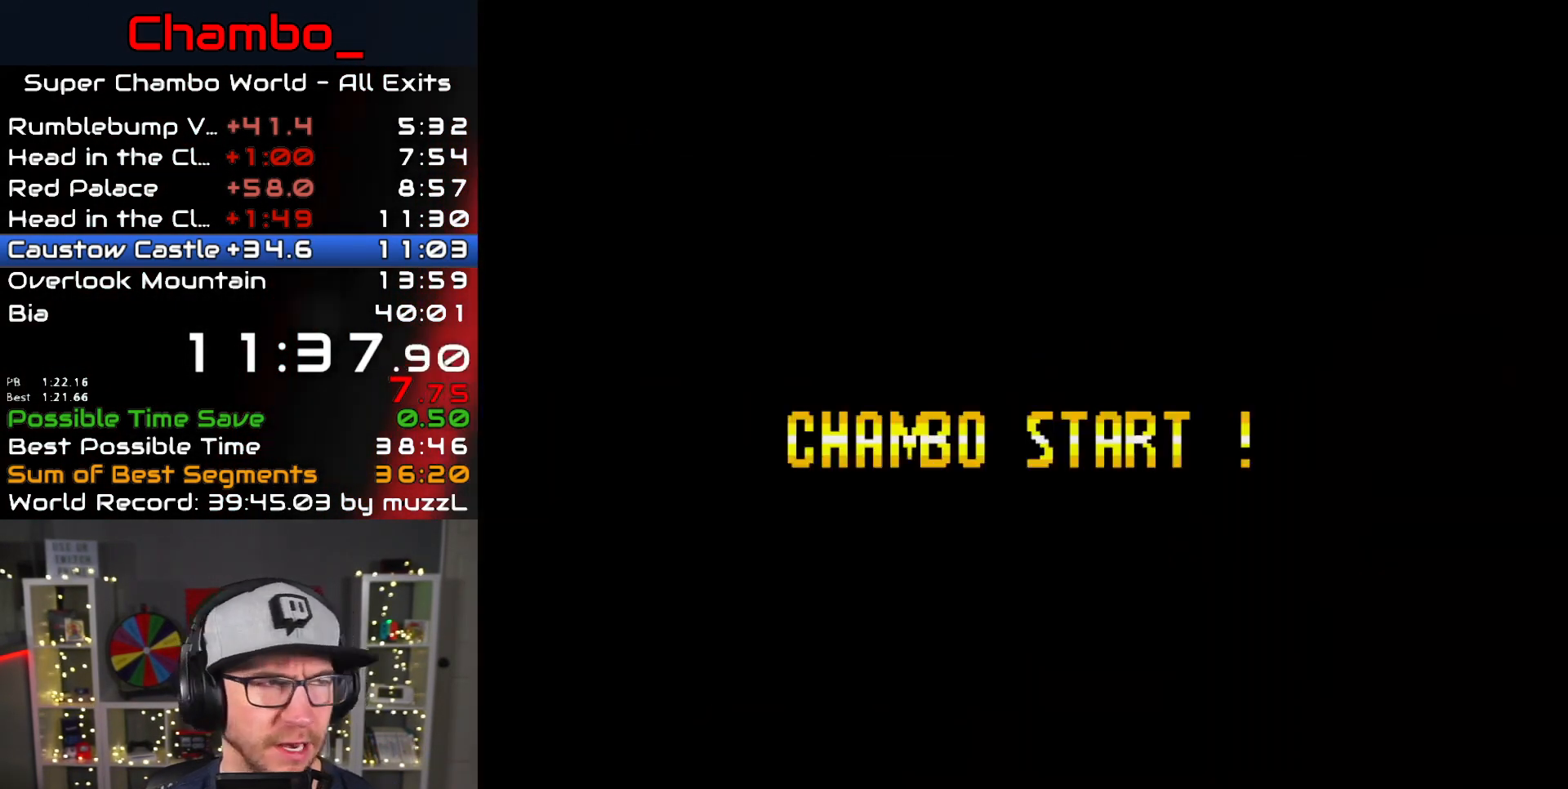
Gameplay with a controller (Nintendo layout); each line is a JSON object with the inputs held at the frame after it. "events" lists button and stick changes between this image and that frame as [ms after this image, input, new state], when the widget could be followed in between. Not read: L1 L3 R1 R3 SELECT START.
{"buttons": [], "events": [[150, "B", "up"]]}
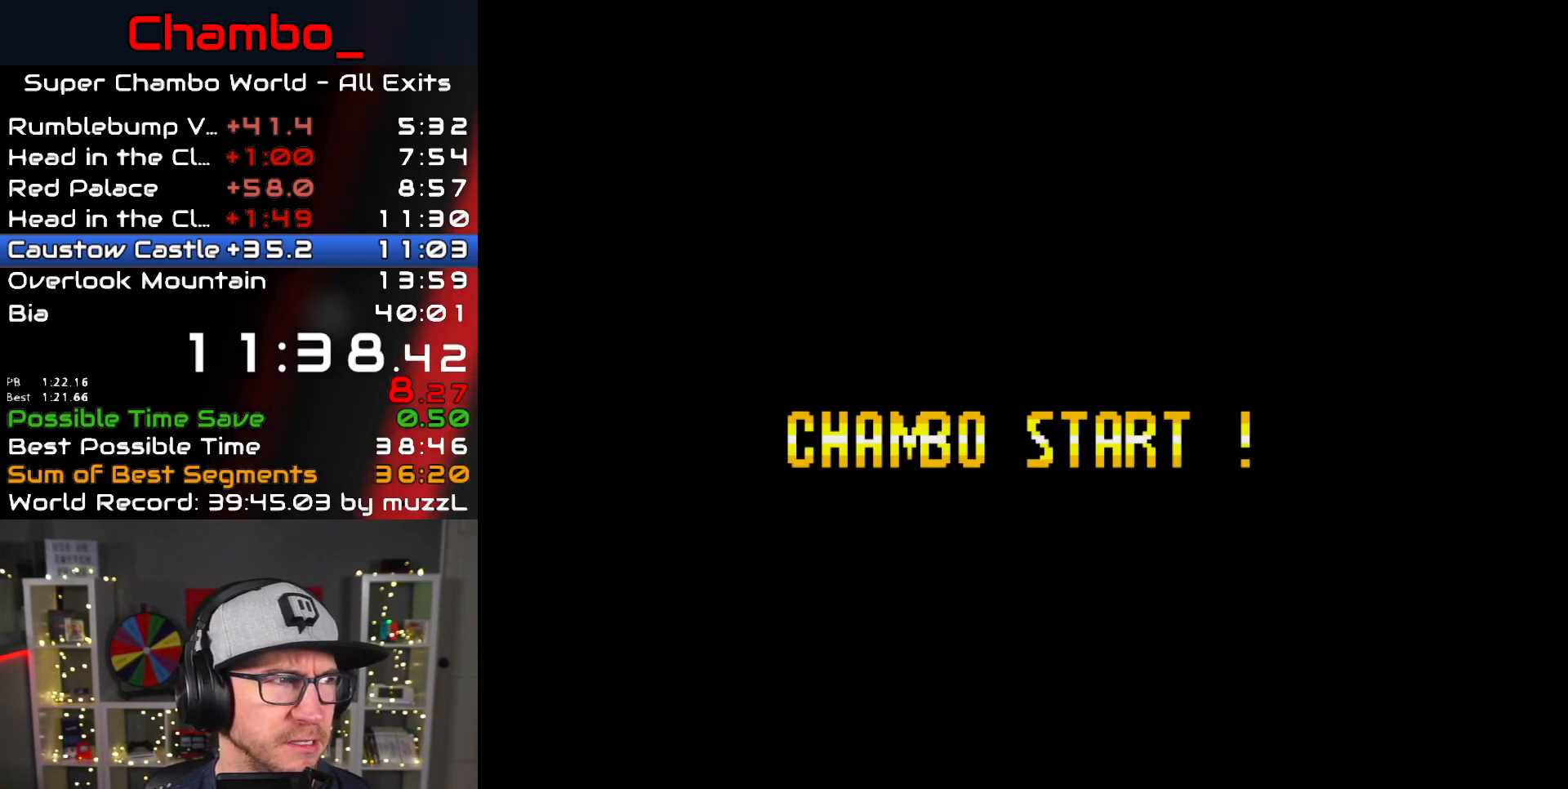
{"buttons": [], "events": []}
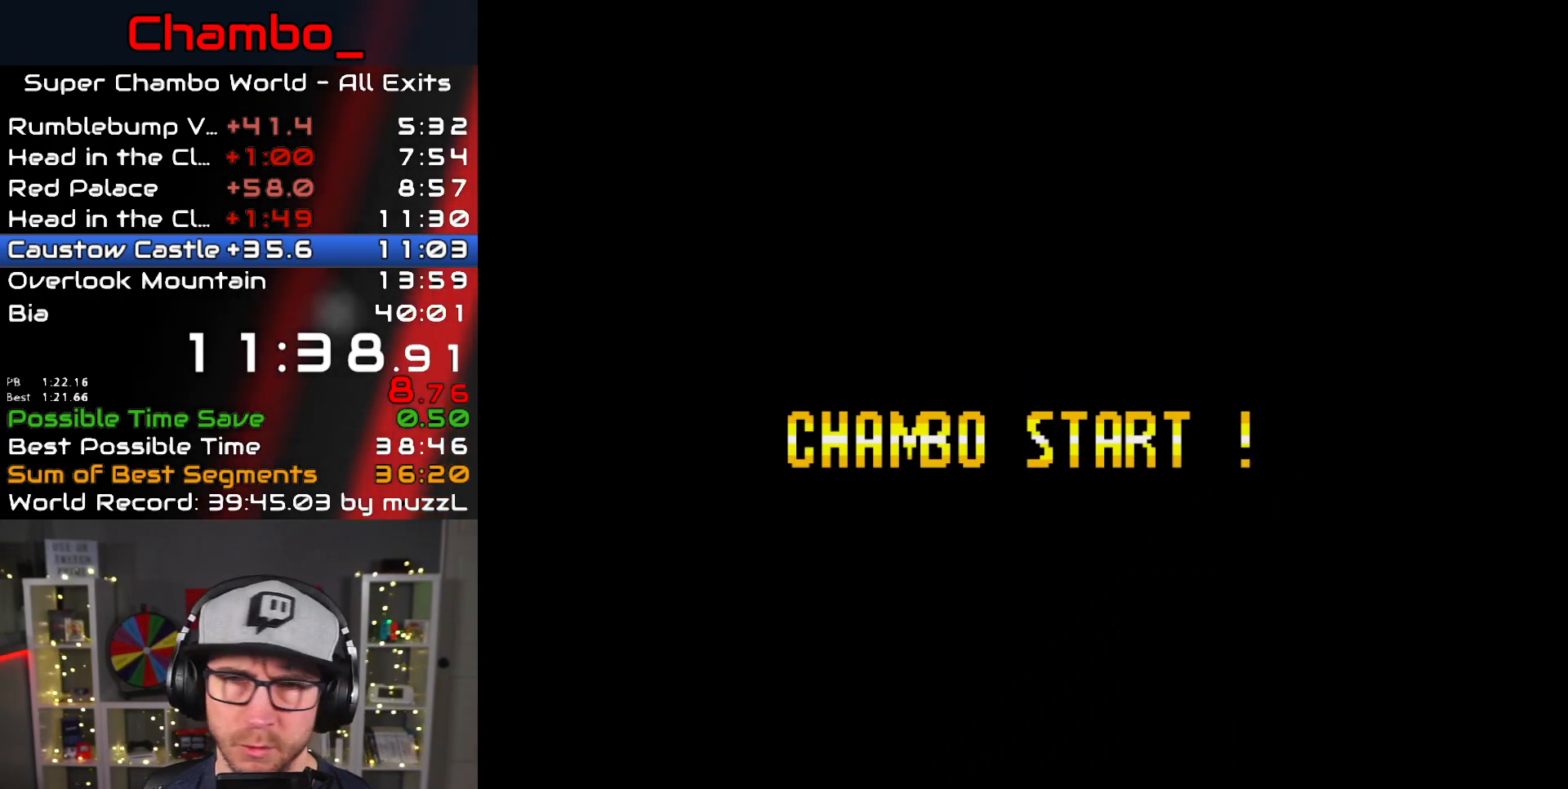
{"buttons": [], "events": []}
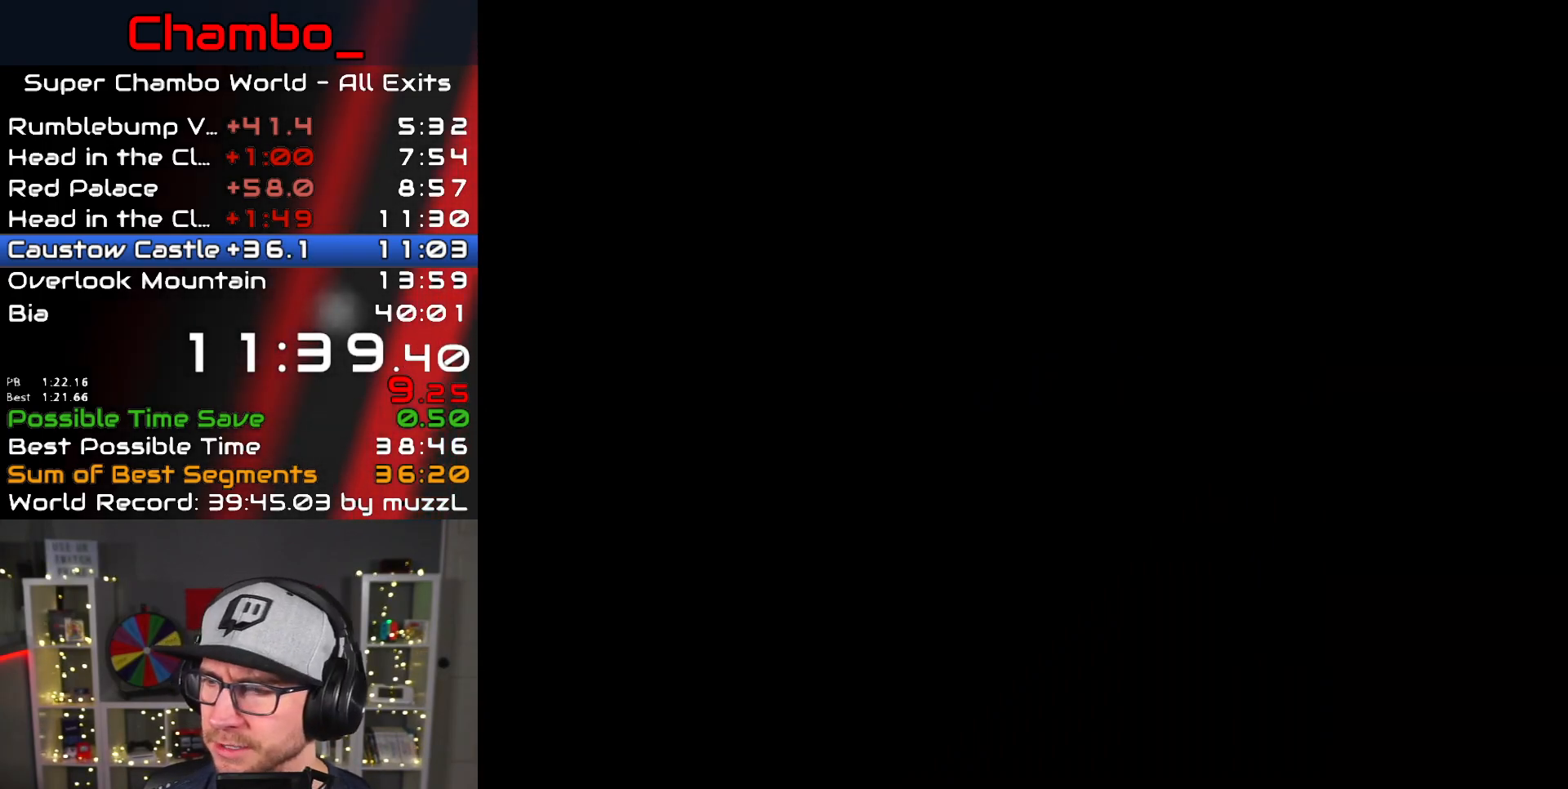
{"buttons": [], "events": []}
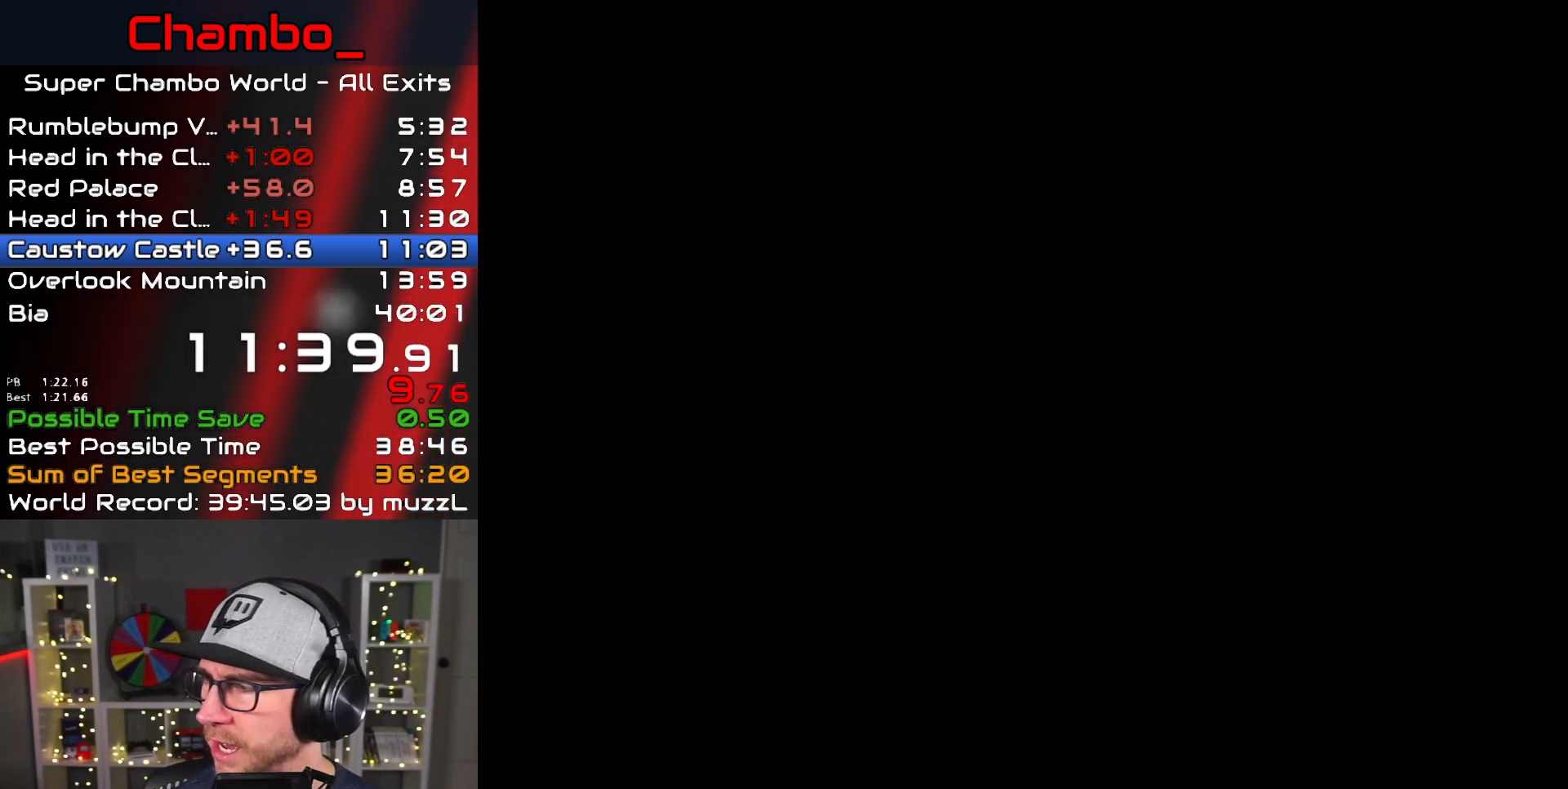
{"buttons": [], "events": []}
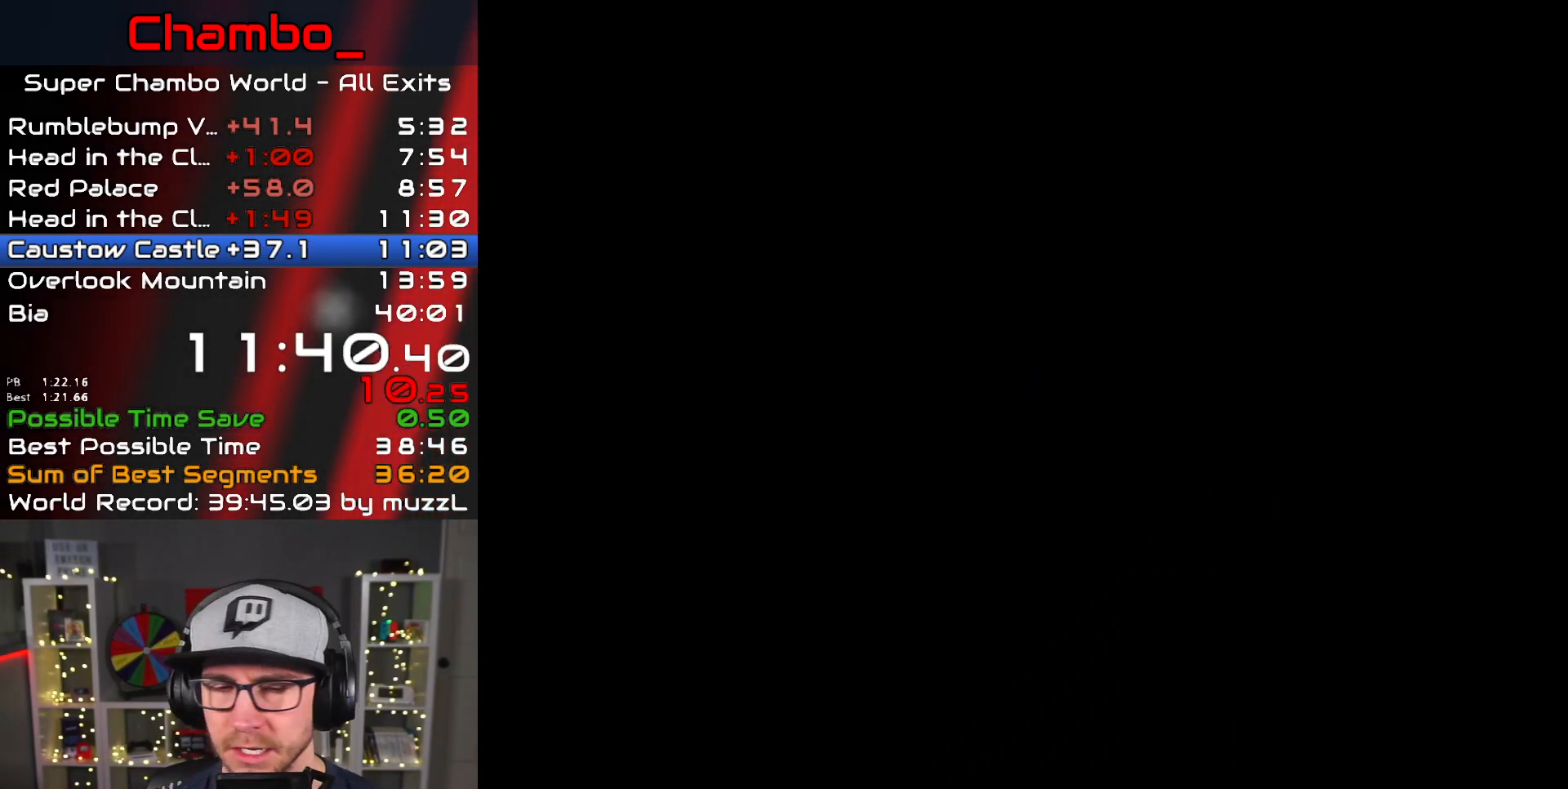
{"buttons": ["Y", "DPAD_RIGHT"], "events": [[233, "DPAD_RIGHT", "down"], [350, "Y", "down"]]}
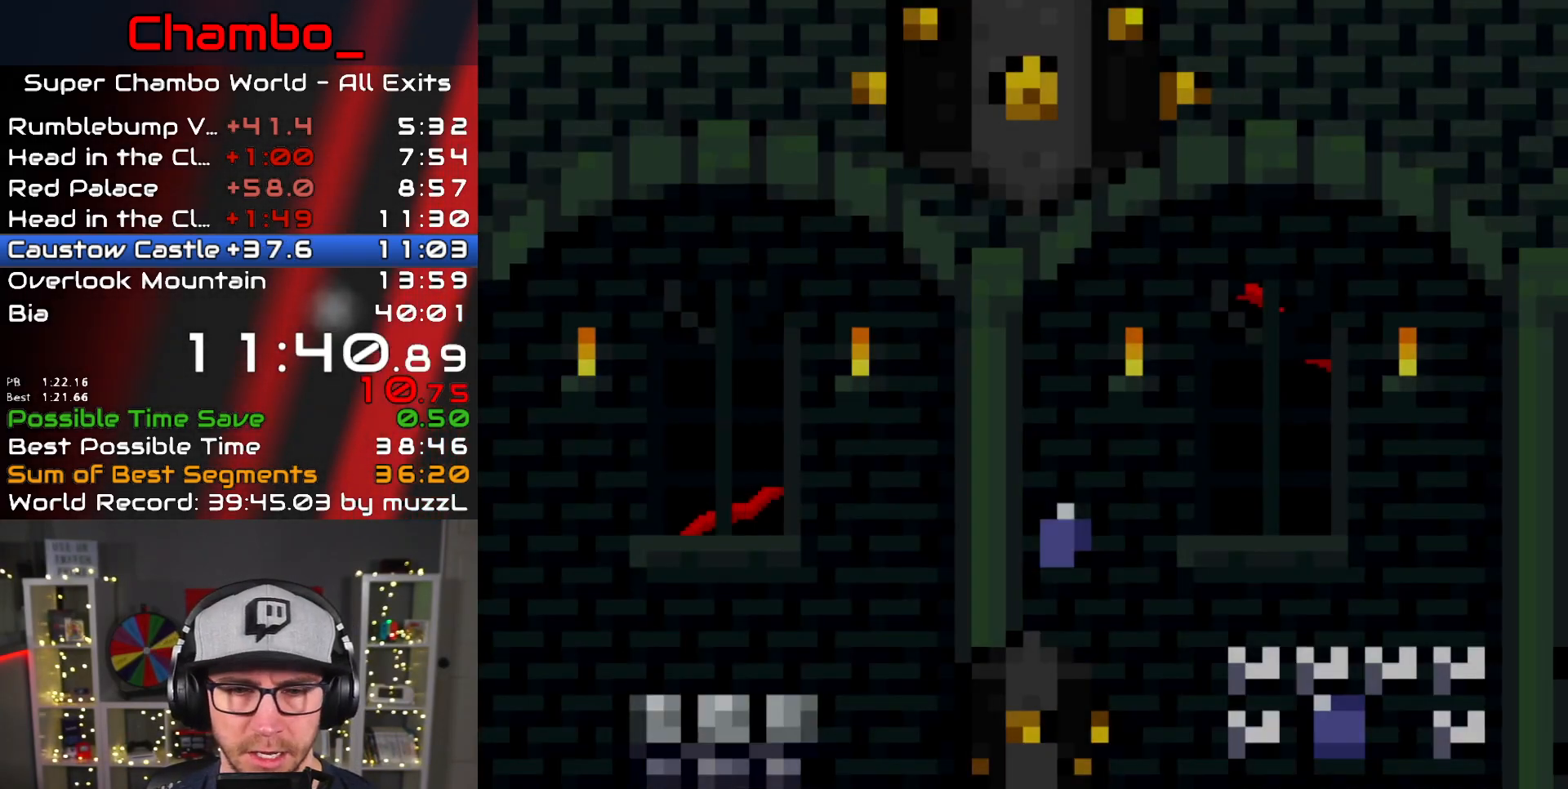
{"buttons": ["A", "X", "DPAD_RIGHT"], "events": [[267, "Y", "up"], [300, "X", "down"], [467, "A", "down"]]}
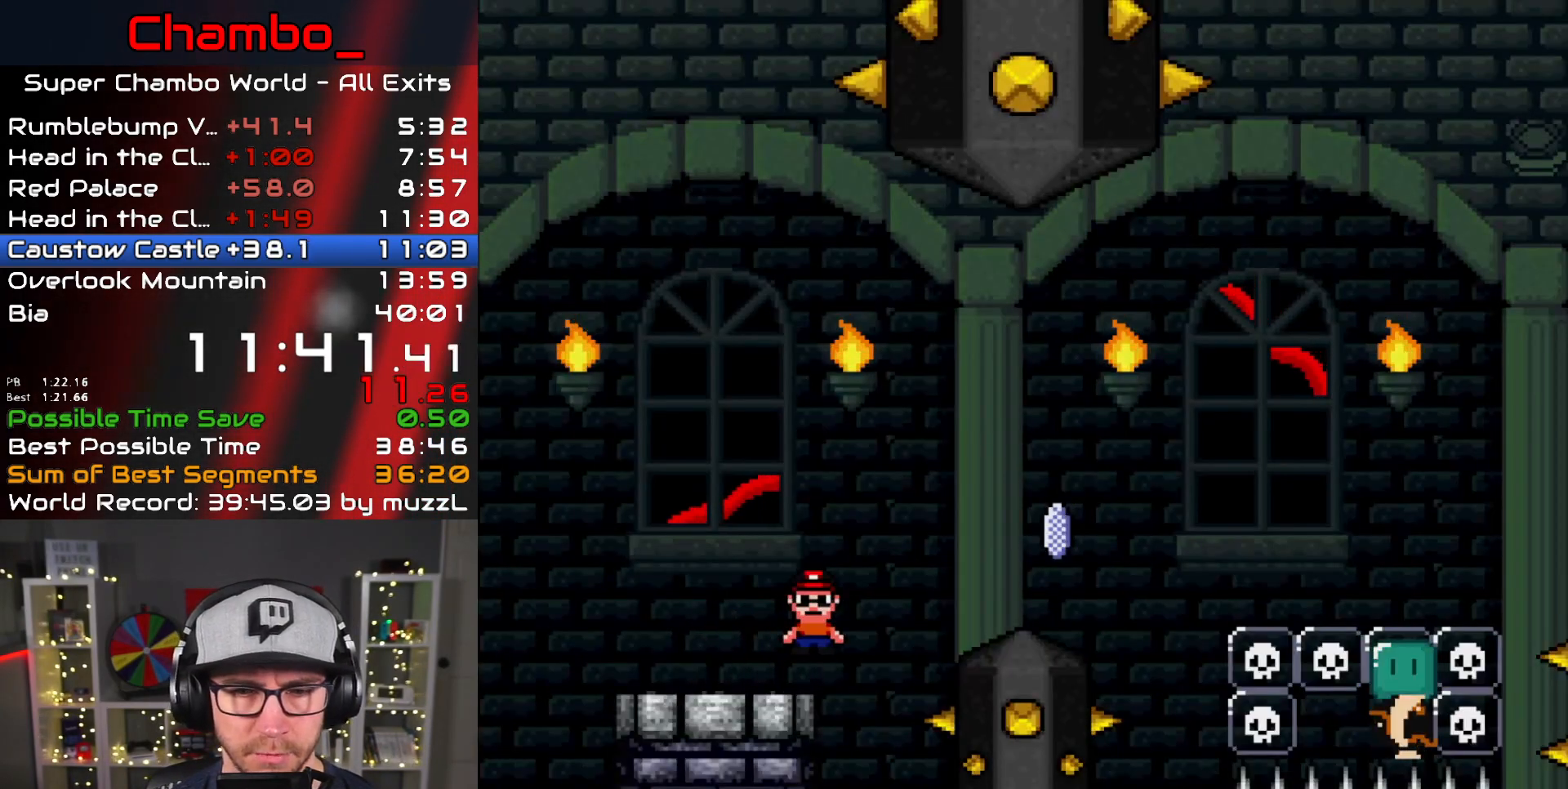
{"buttons": ["A", "X", "DPAD_RIGHT"], "events": [[317, "A", "up"], [383, "A", "down"]]}
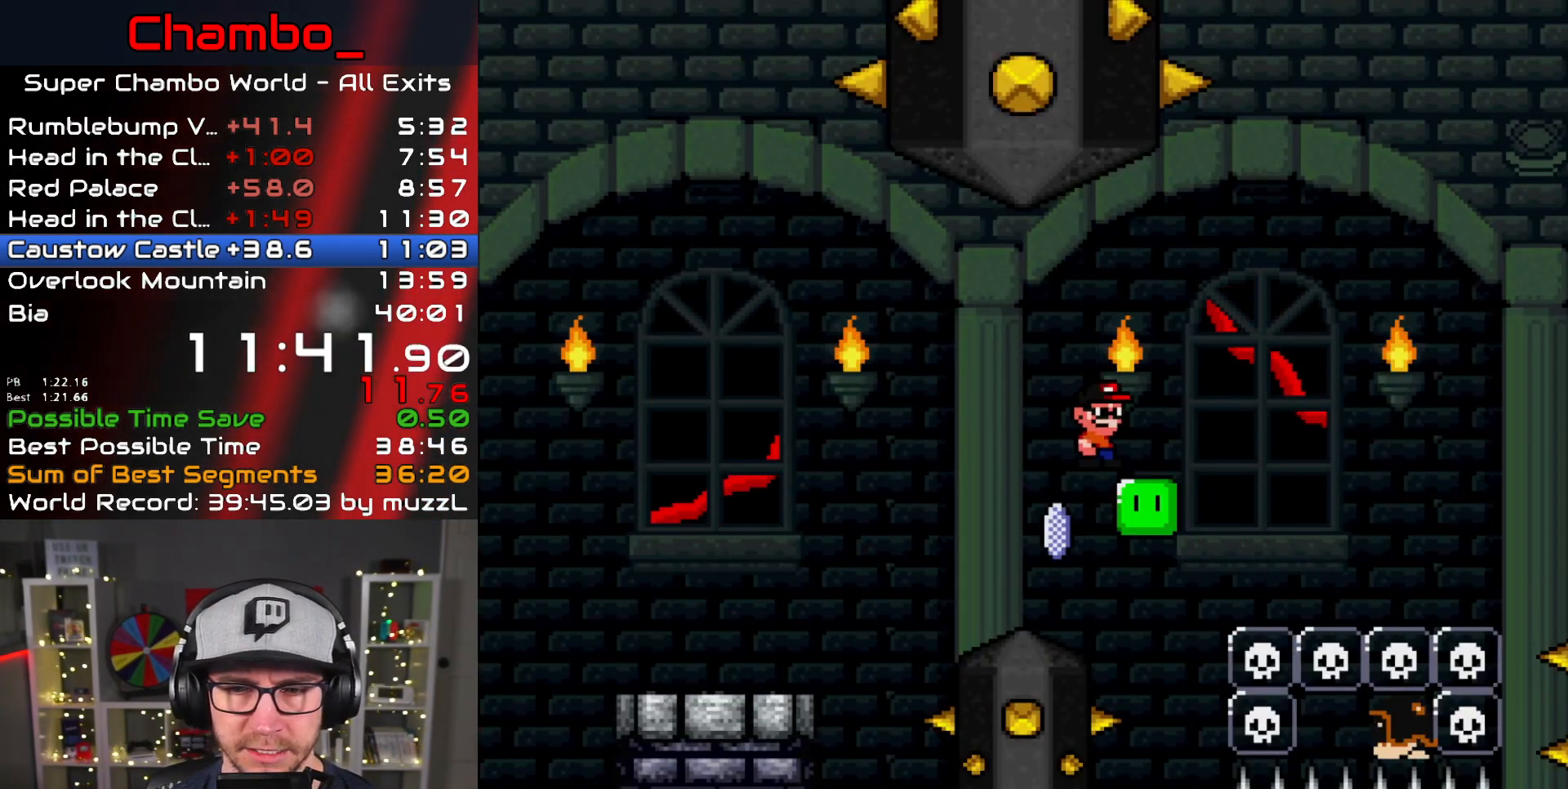
{"buttons": ["A", "X", "DPAD_RIGHT"], "events": []}
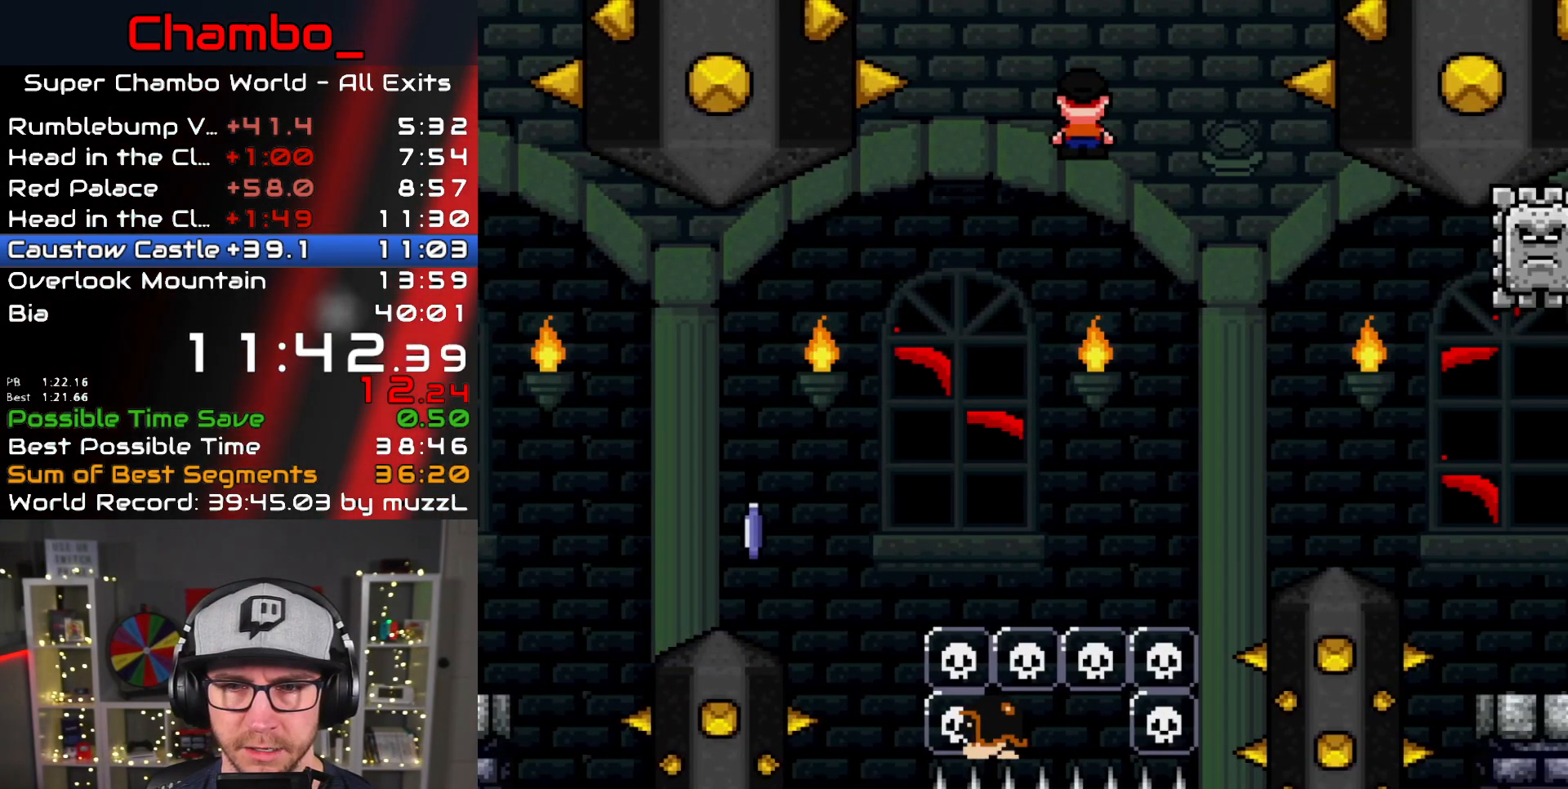
{"buttons": ["A", "X", "DPAD_RIGHT"], "events": []}
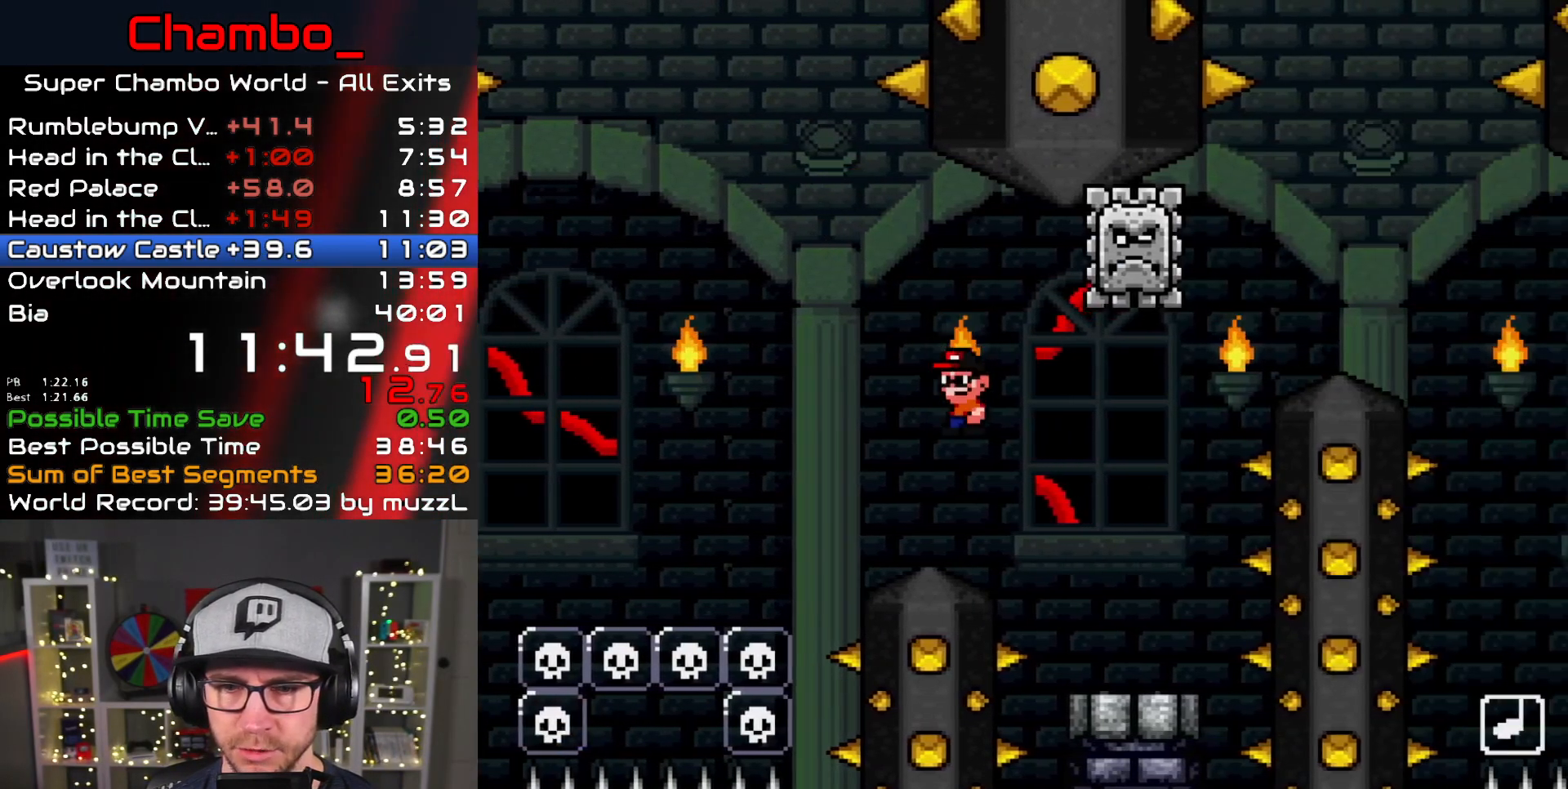
{"buttons": ["A", "X", "DPAD_LEFT"], "events": [[17, "A", "up"], [367, "A", "down"], [400, "DPAD_LEFT", "down"], [400, "DPAD_RIGHT", "up"]]}
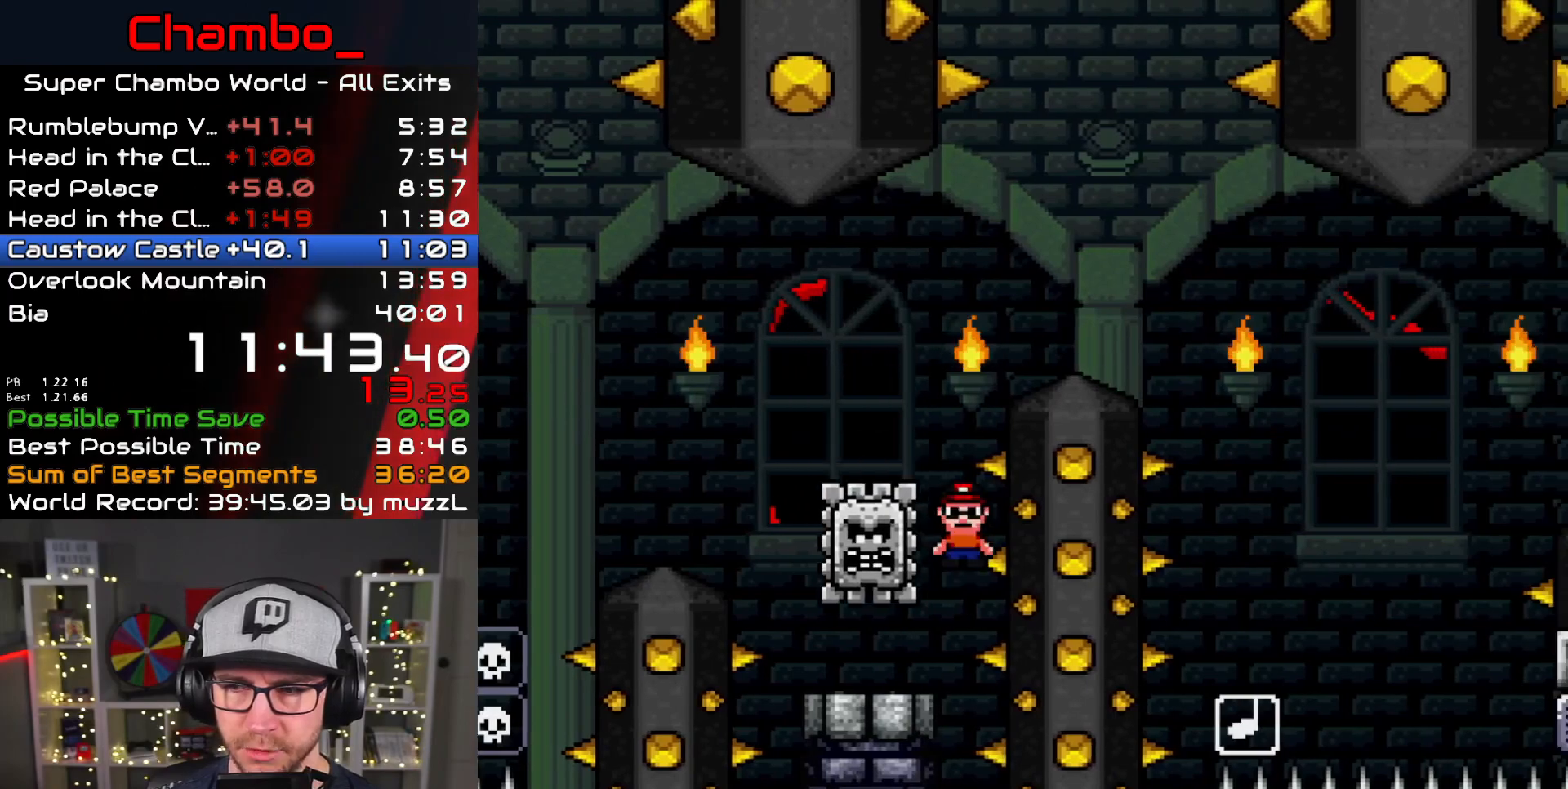
{"buttons": ["A", "X", "DPAD_RIGHT"], "events": [[67, "A", "up"], [267, "A", "down"], [300, "DPAD_LEFT", "up"], [300, "DPAD_RIGHT", "down"]]}
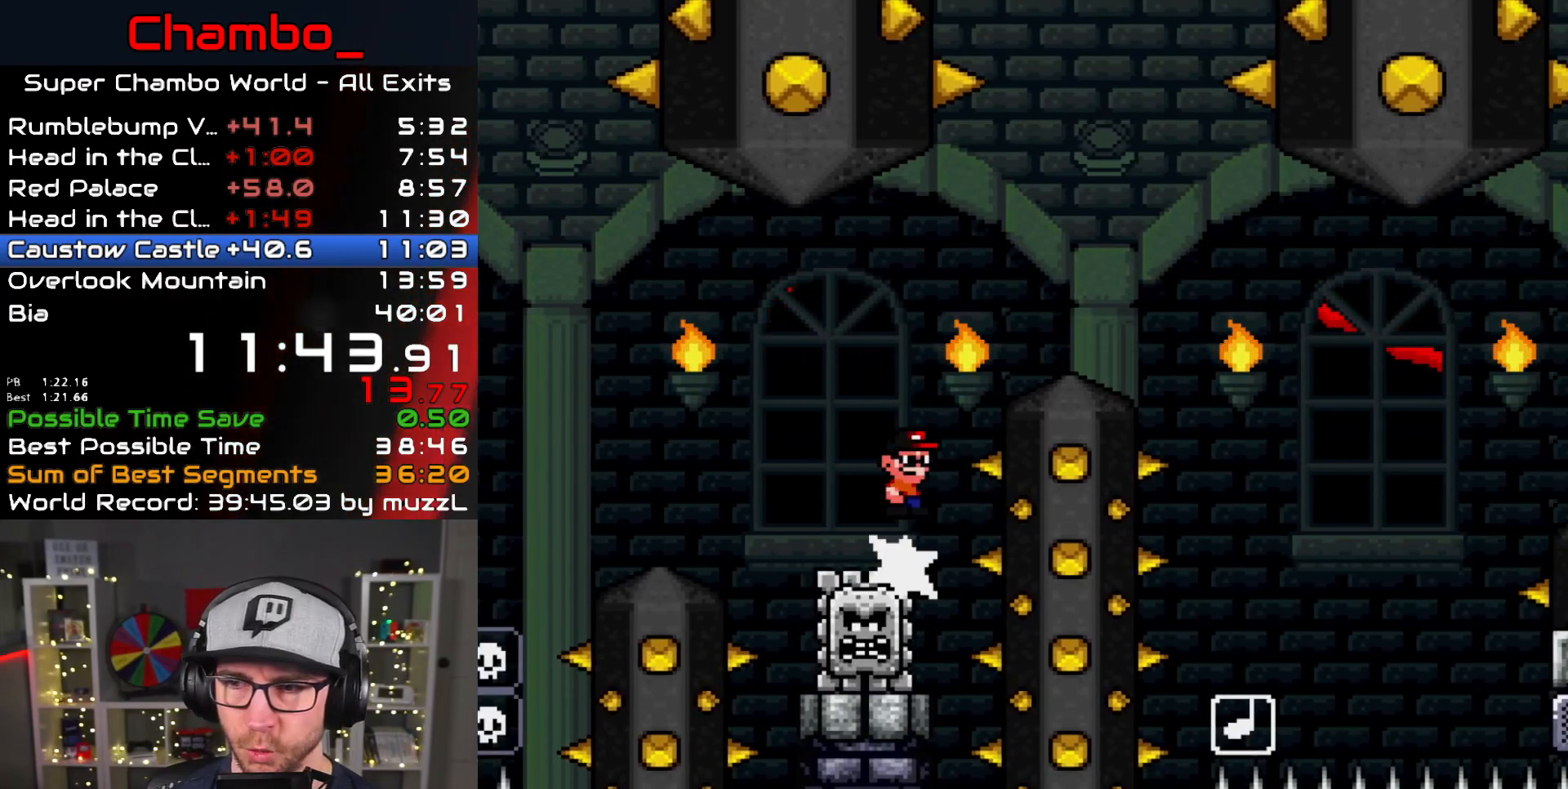
{"buttons": ["X", "DPAD_RIGHT"], "events": [[450, "A", "up"]]}
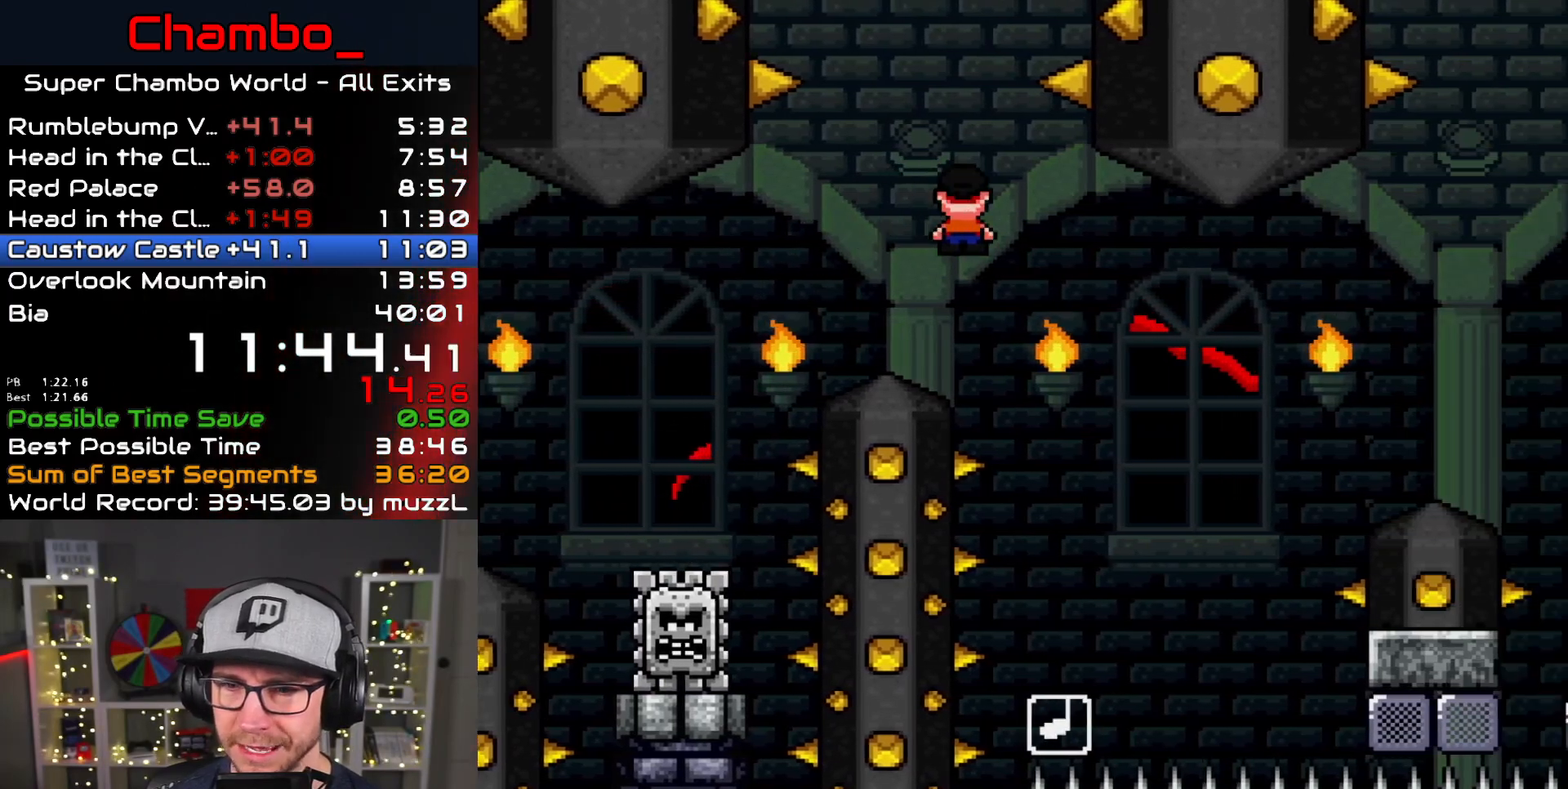
{"buttons": ["A", "X", "DPAD_RIGHT"], "events": [[300, "A", "down"], [350, "DPAD_DOWN", "down"], [350, "DPAD_LEFT", "down"], [350, "DPAD_RIGHT", "up"], [367, "DPAD_DOWN", "up"], [383, "DPAD_DOWN", "down"], [400, "DPAD_LEFT", "up"], [417, "DPAD_DOWN", "up"], [433, "DPAD_RIGHT", "down"]]}
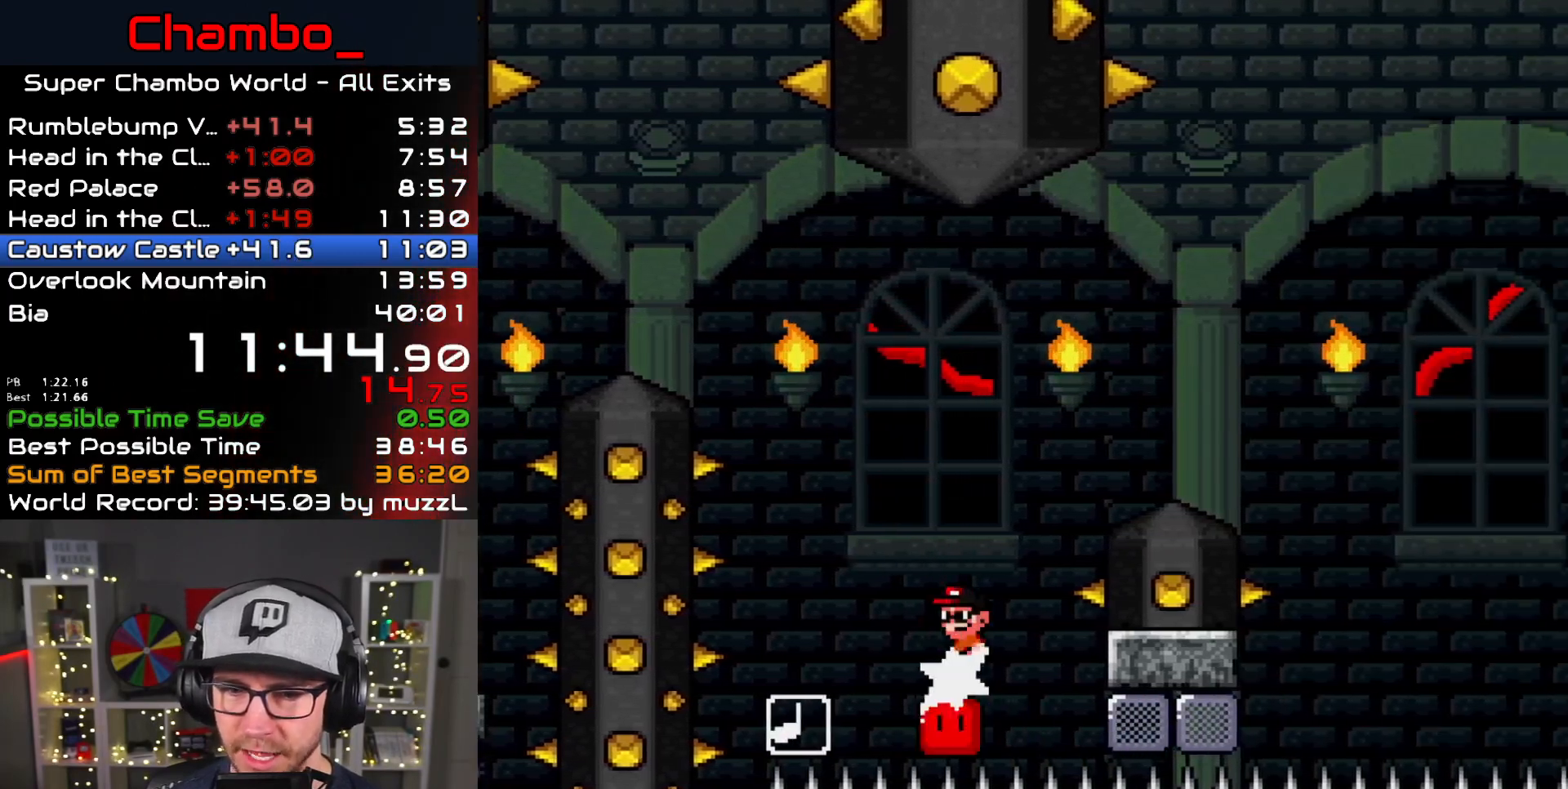
{"buttons": ["A", "X", "DPAD_RIGHT"], "events": []}
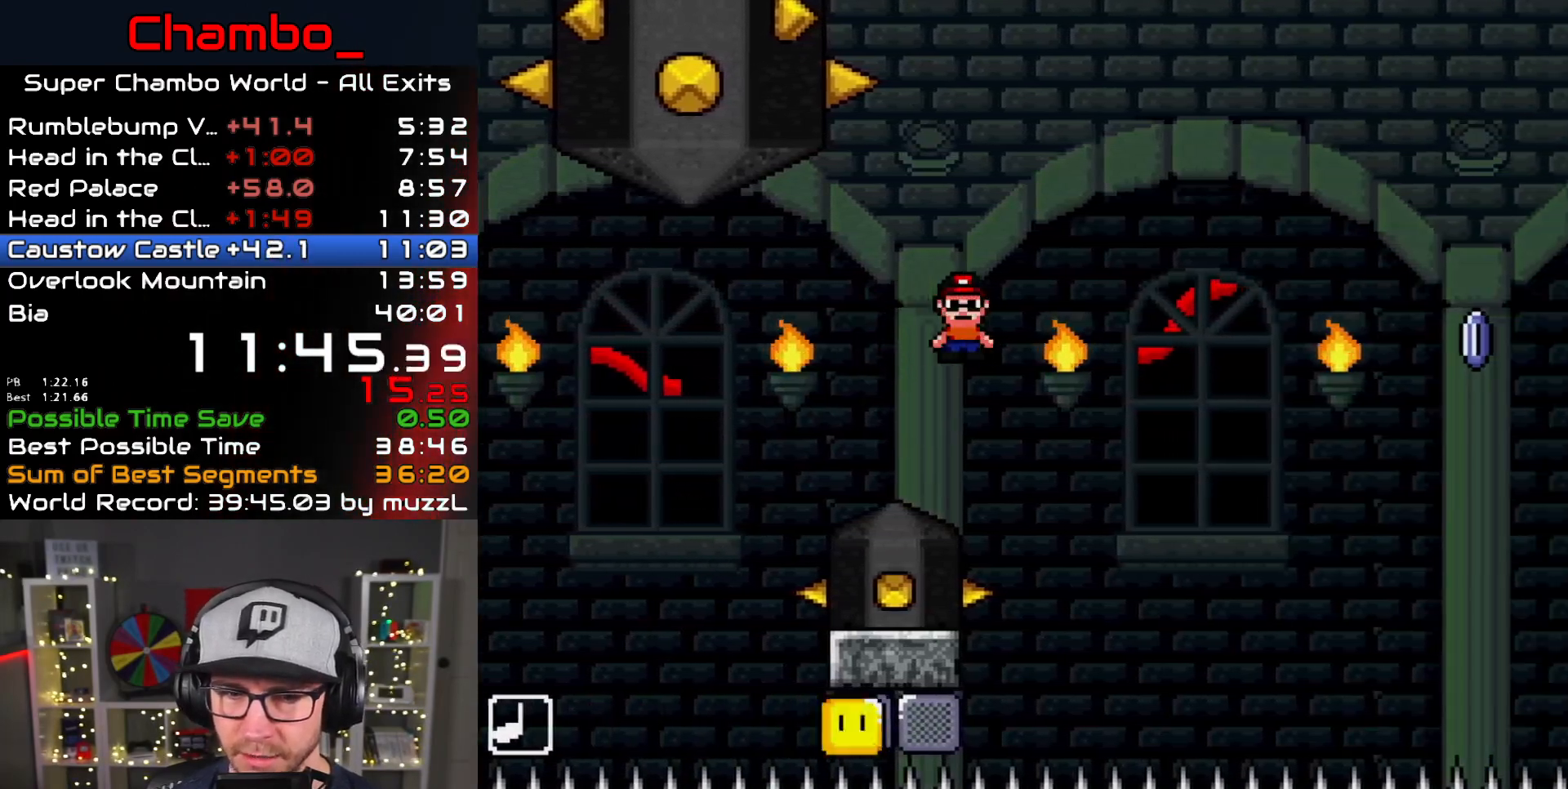
{"buttons": ["A", "X", "DPAD_RIGHT"], "events": [[200, "A", "up"], [300, "A", "down"]]}
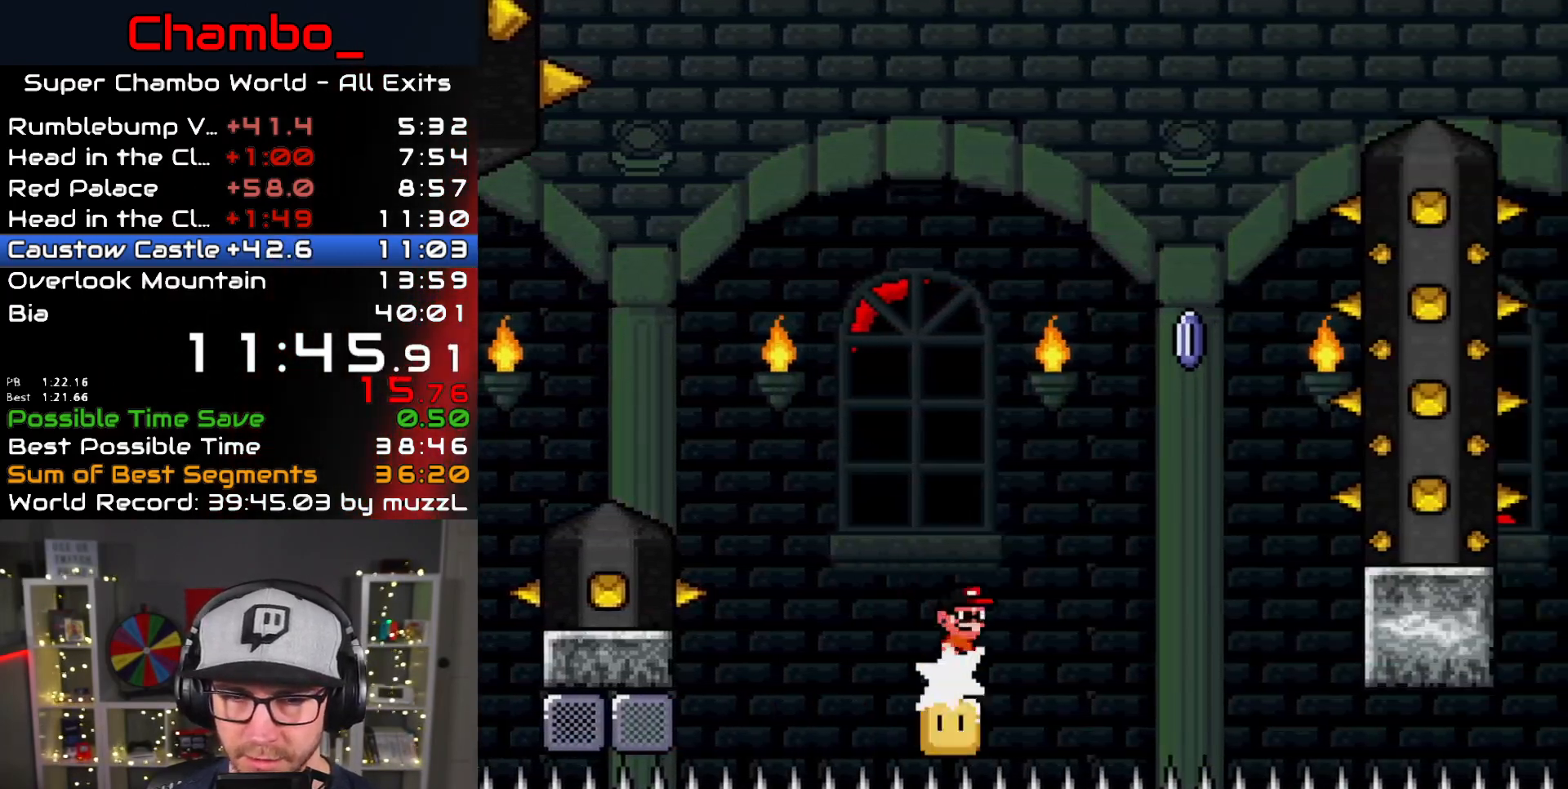
{"buttons": ["X", "DPAD_RIGHT"], "events": [[283, "DPAD_LEFT", "down"], [283, "DPAD_RIGHT", "up"], [350, "DPAD_LEFT", "up"], [367, "DPAD_RIGHT", "down"], [467, "A", "up"]]}
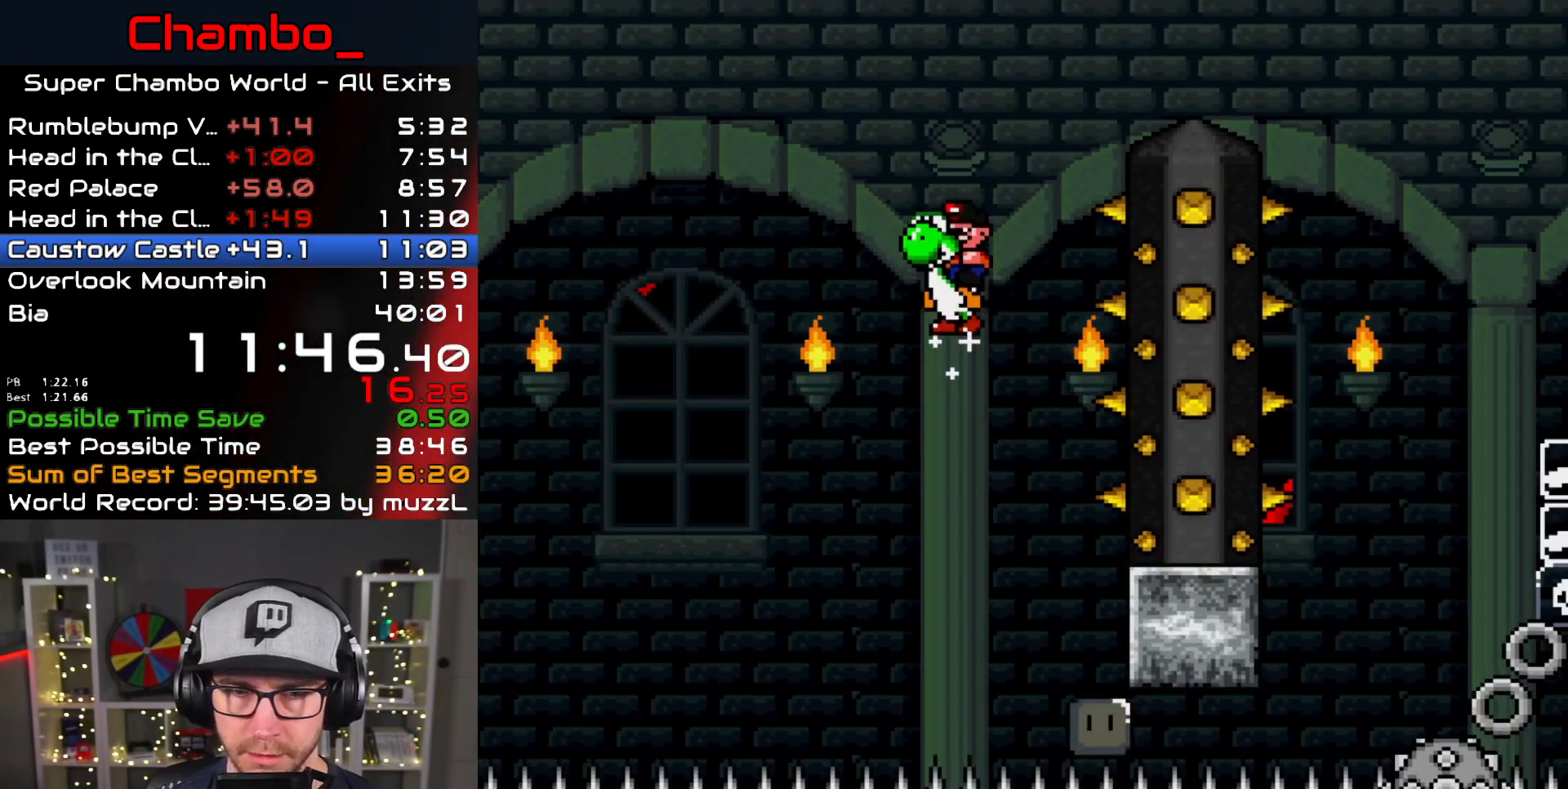
{"buttons": ["A", "X", "DPAD_RIGHT"], "events": [[50, "A", "down"]]}
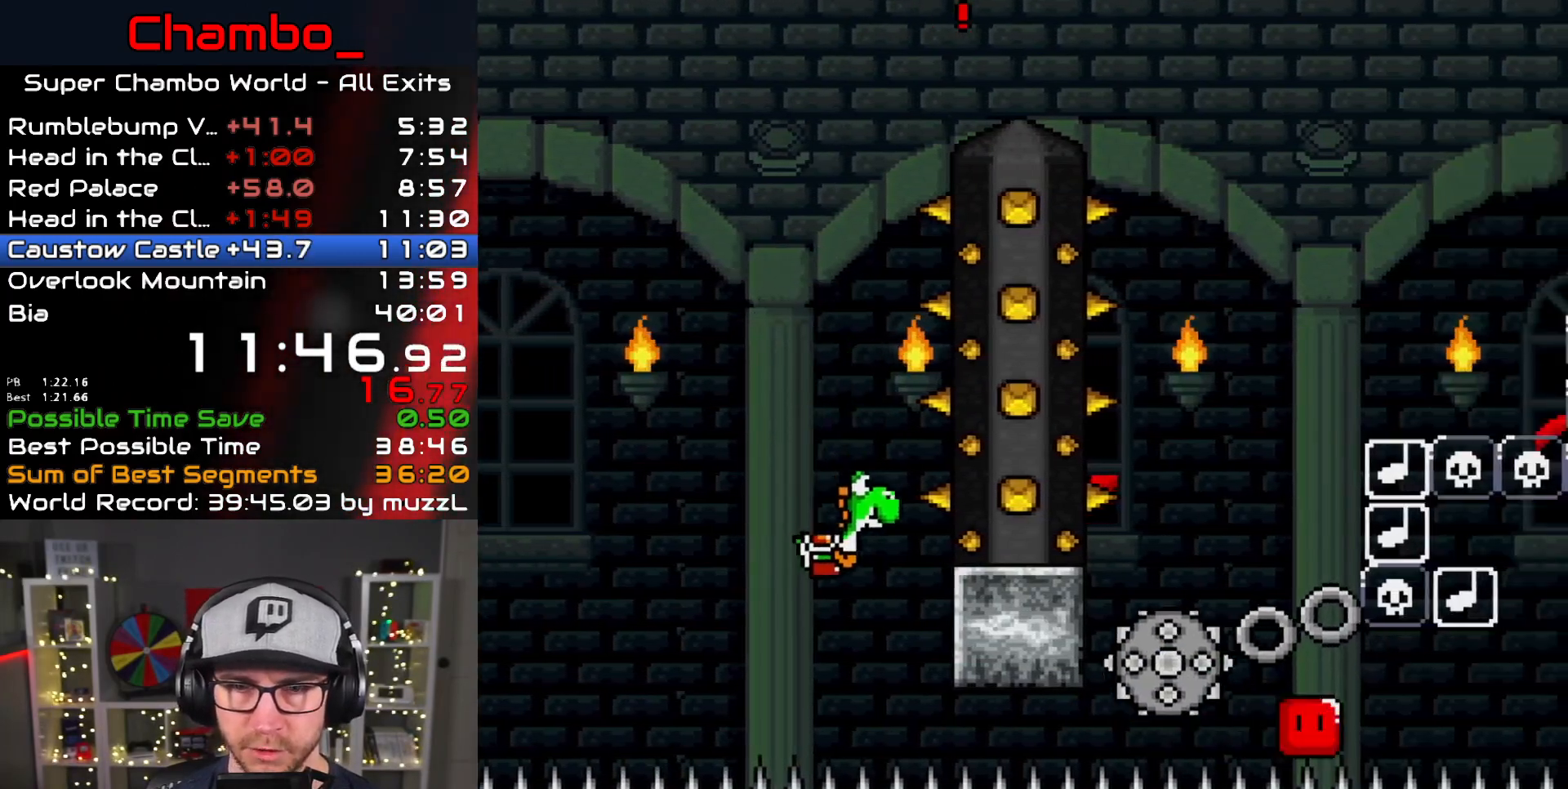
{"buttons": ["A", "X", "DPAD_LEFT"], "events": [[150, "A", "up"], [333, "DPAD_DOWN", "down"], [333, "DPAD_RIGHT", "up"], [350, "DPAD_DOWN", "up"], [350, "DPAD_LEFT", "down"], [450, "A", "down"]]}
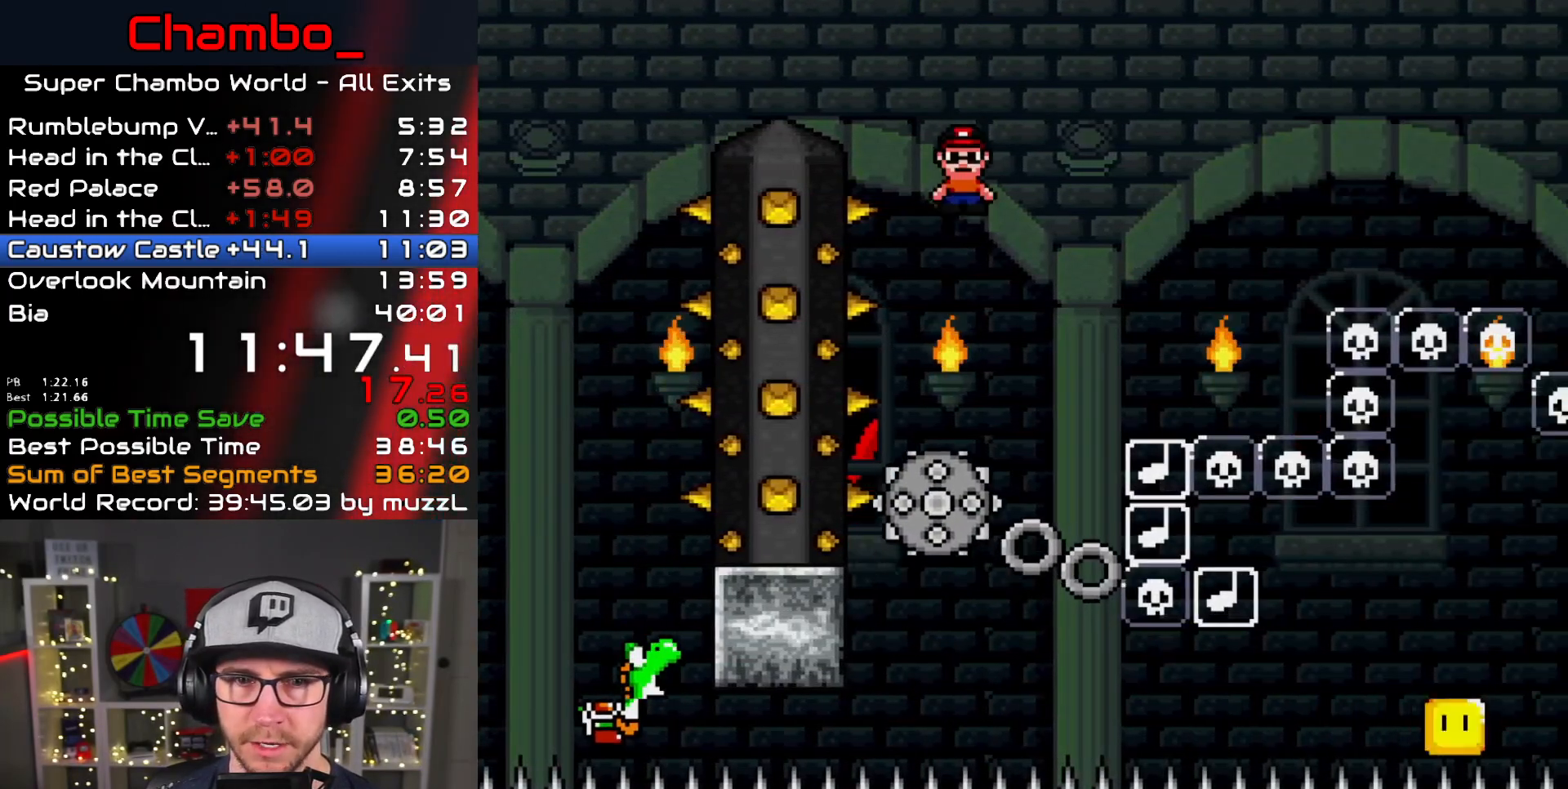
{"buttons": ["A", "X", "DPAD_RIGHT"], "events": [[33, "DPAD_LEFT", "up"], [33, "DPAD_RIGHT", "down"], [150, "DPAD_RIGHT", "up"], [483, "DPAD_RIGHT", "down"]]}
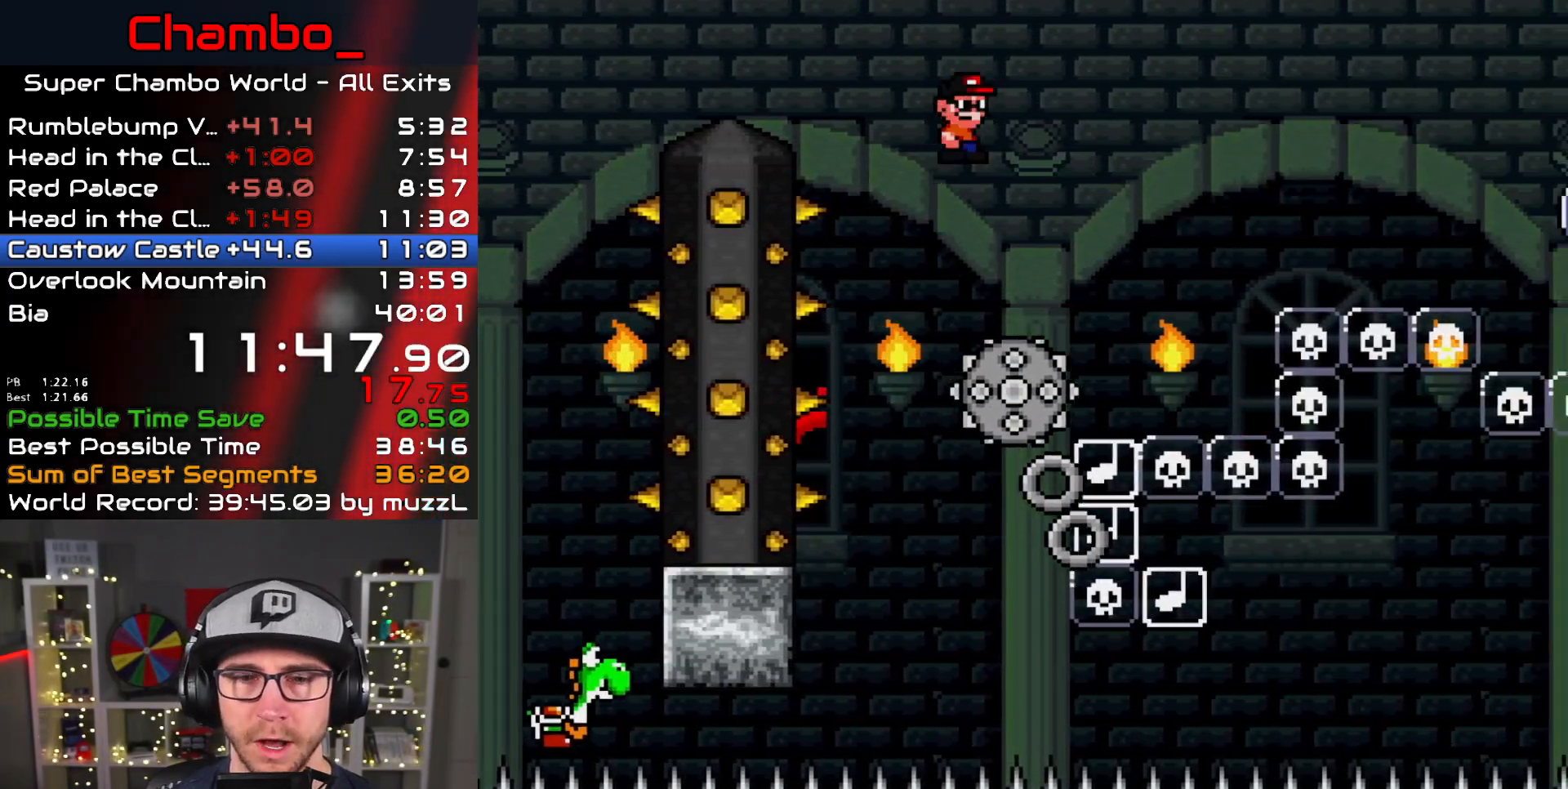
{"buttons": ["A", "X", "DPAD_RIGHT"], "events": [[167, "A", "up"], [233, "DPAD_RIGHT", "up"], [400, "A", "down"], [483, "DPAD_RIGHT", "down"]]}
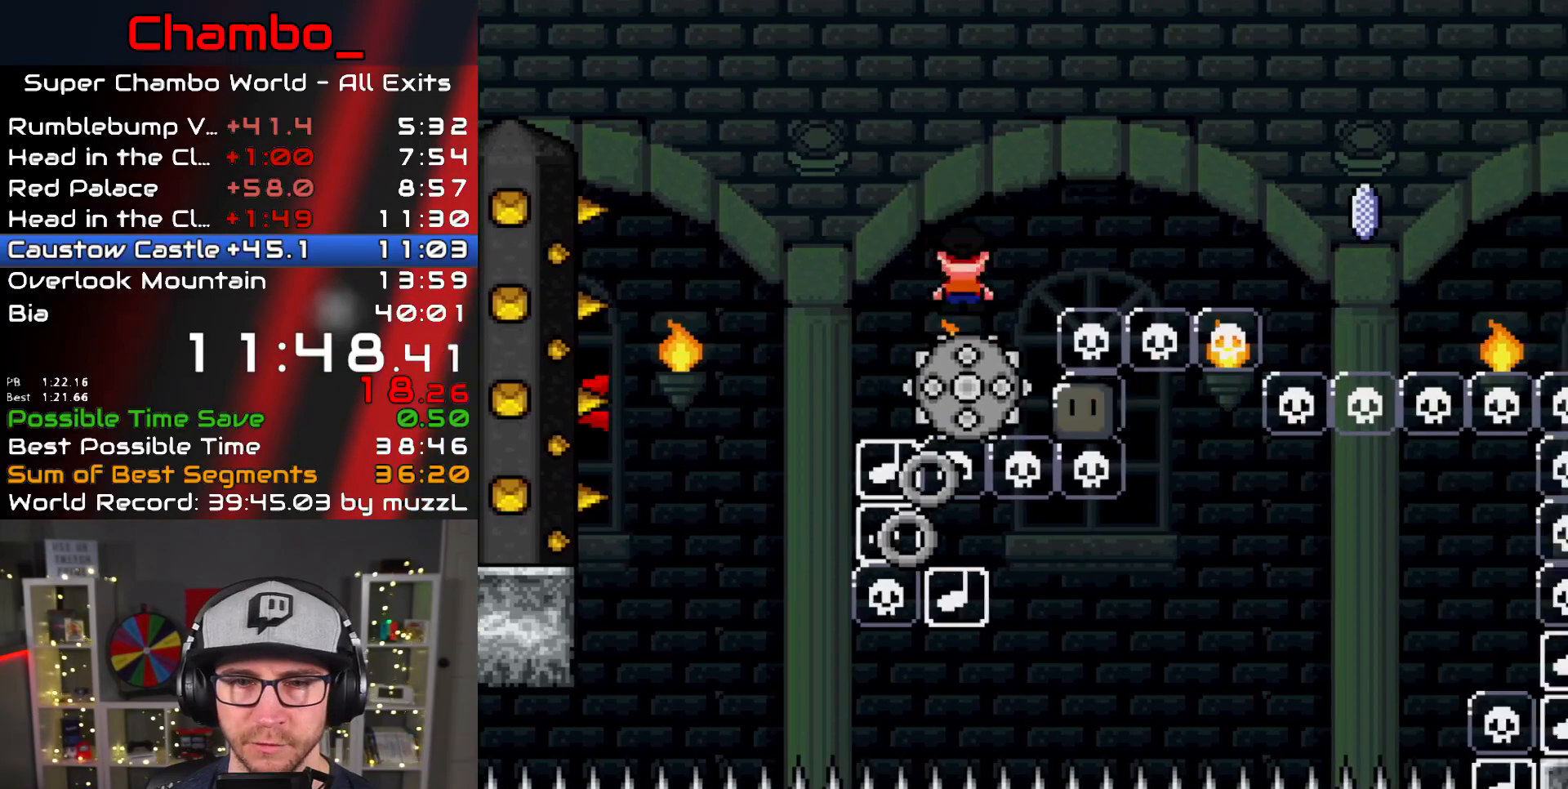
{"buttons": ["X", "DPAD_RIGHT"], "events": [[500, "A", "up"]]}
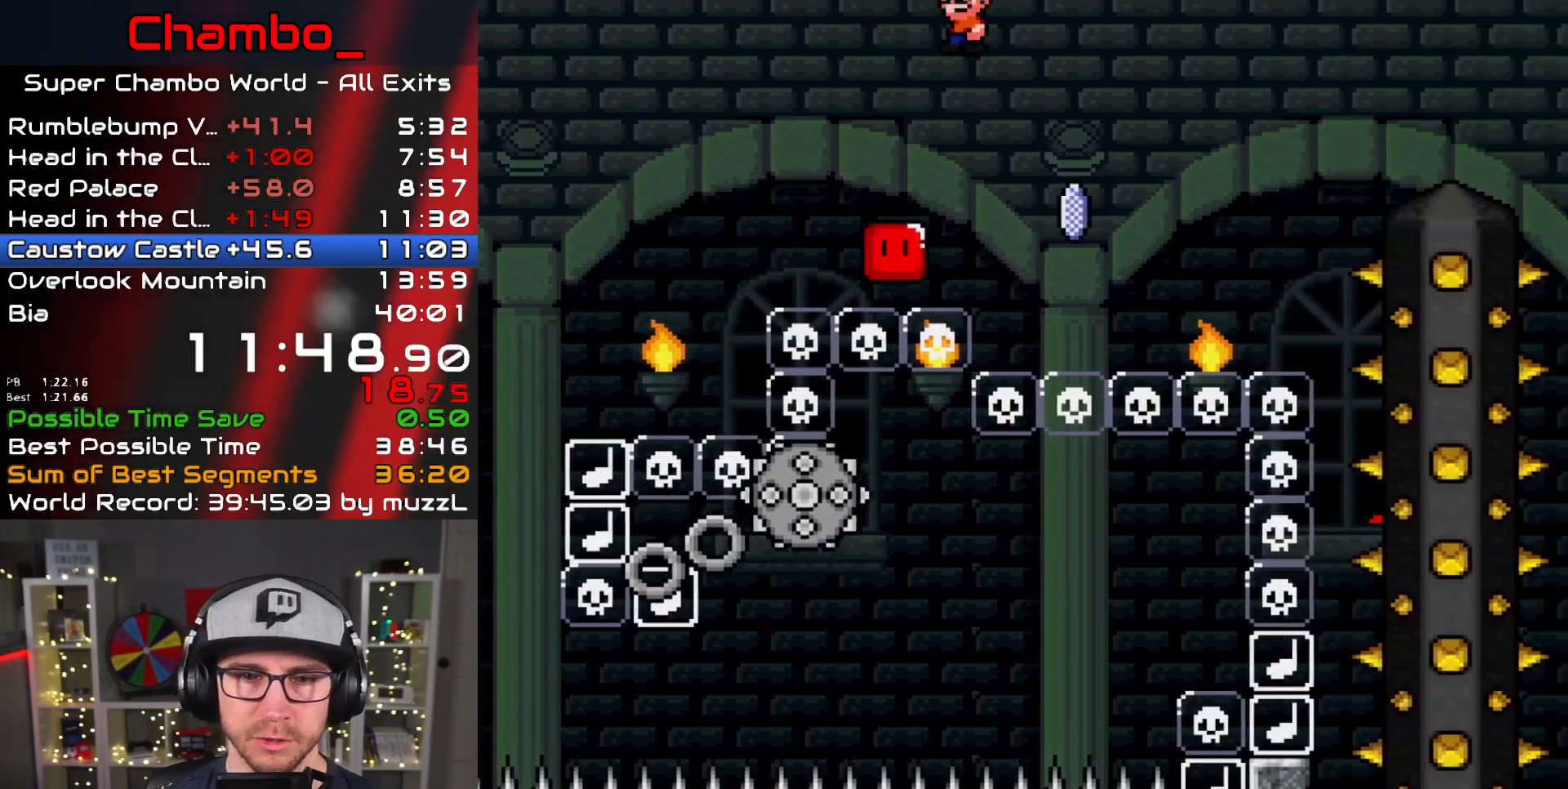
{"buttons": ["X", "DPAD_RIGHT"], "events": [[67, "A", "down"], [450, "A", "up"]]}
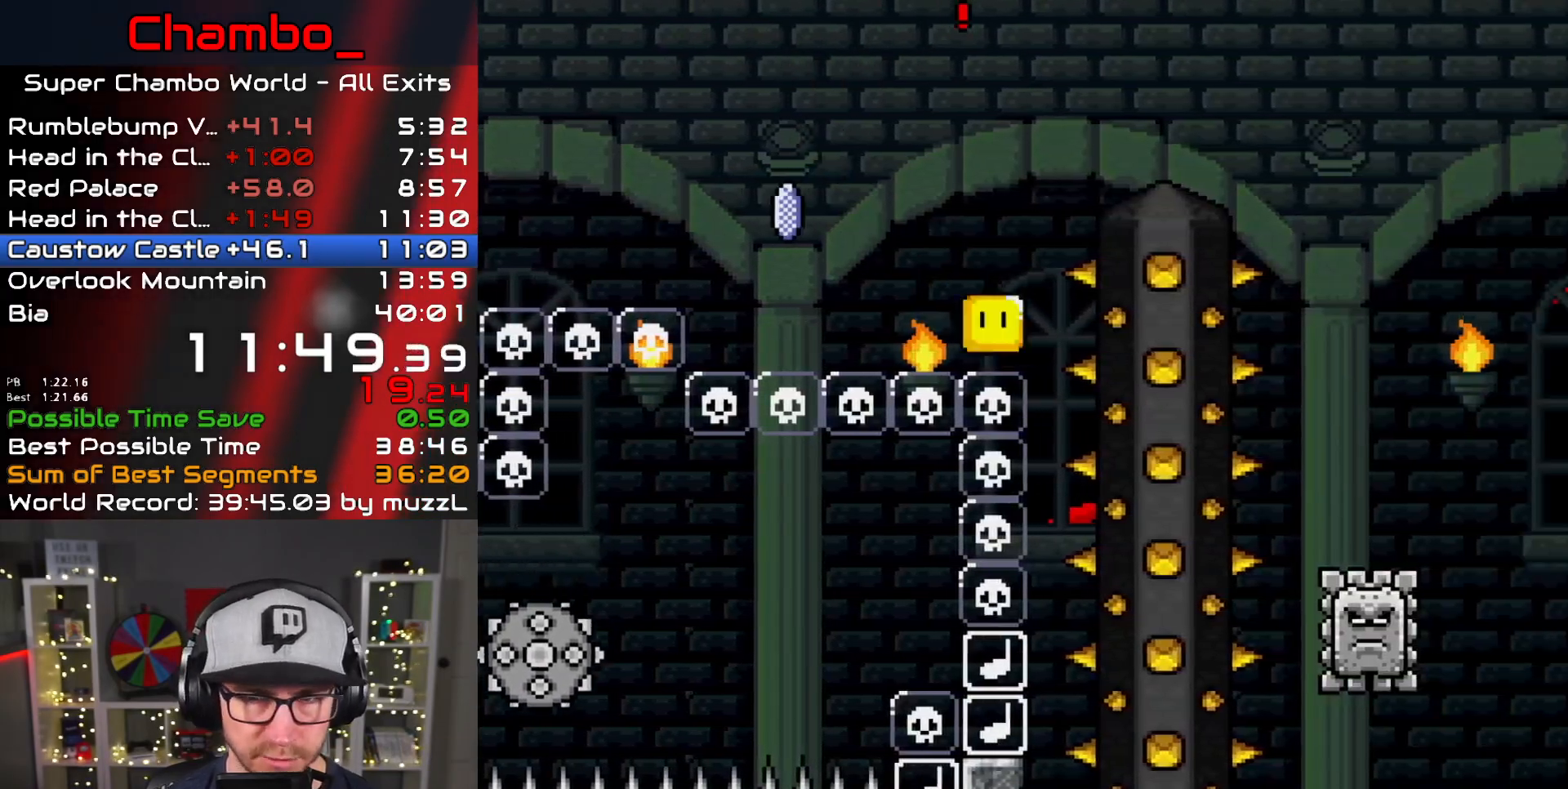
{"buttons": ["X", "DPAD_RIGHT"], "events": [[67, "A", "down"], [217, "A", "up"]]}
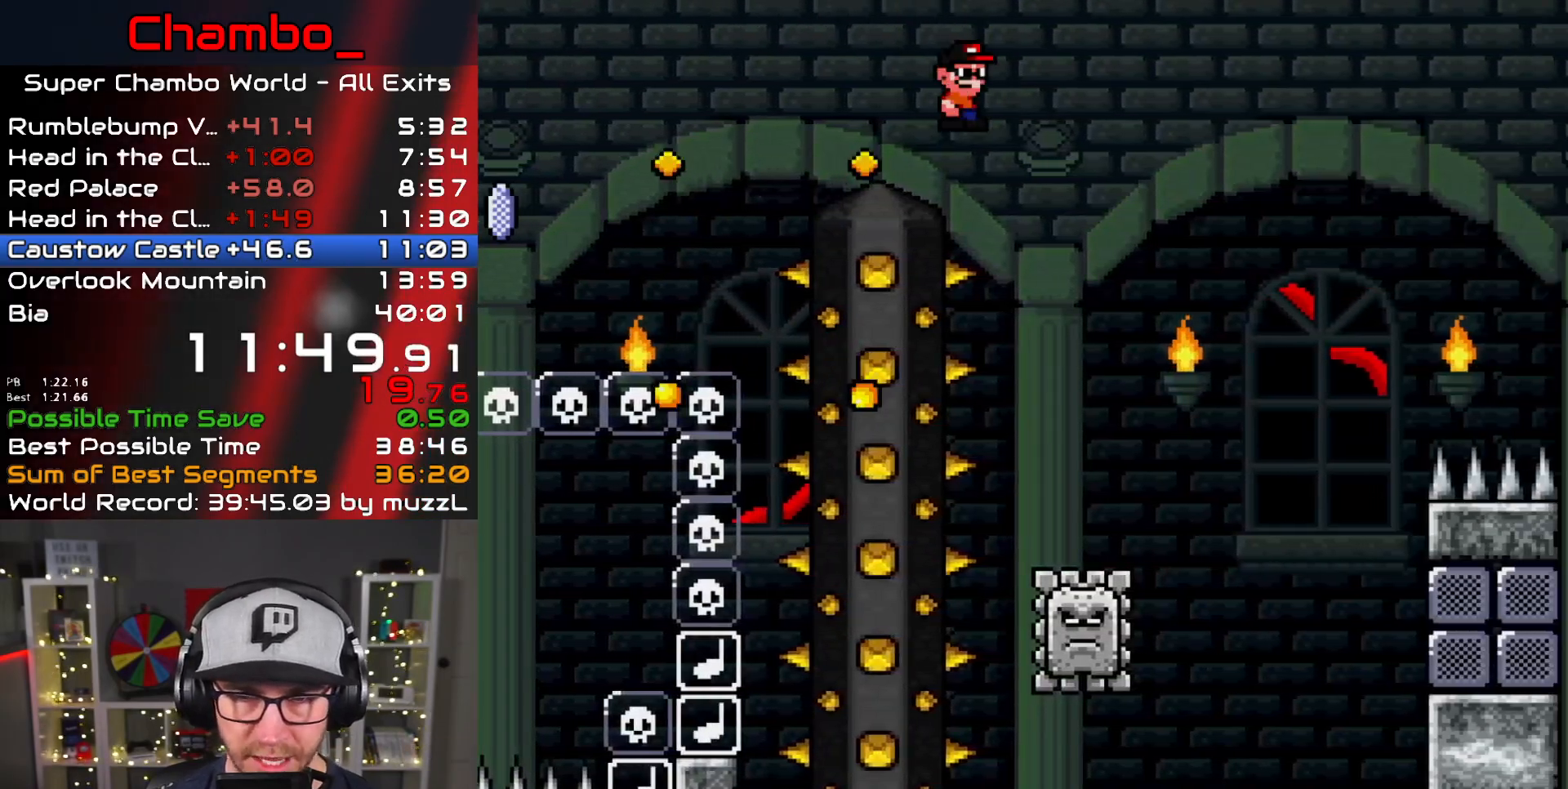
{"buttons": ["A", "X", "DPAD_RIGHT"], "events": [[250, "A", "down"], [267, "DPAD_DOWN", "down"], [267, "DPAD_RIGHT", "up"], [333, "DPAD_DOWN", "up"], [333, "DPAD_RIGHT", "down"]]}
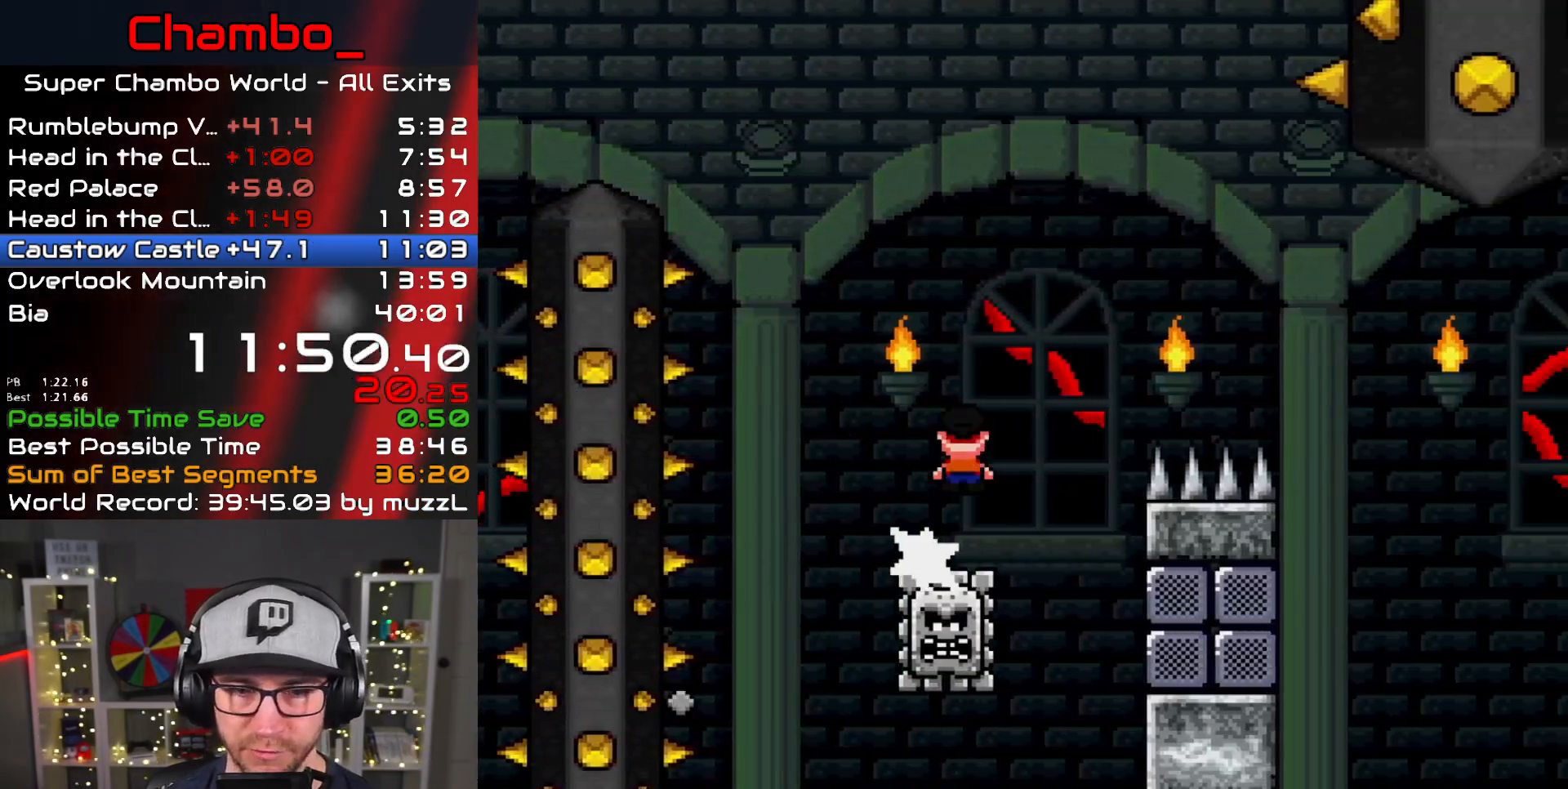
{"buttons": ["A", "X", "DPAD_RIGHT"], "events": []}
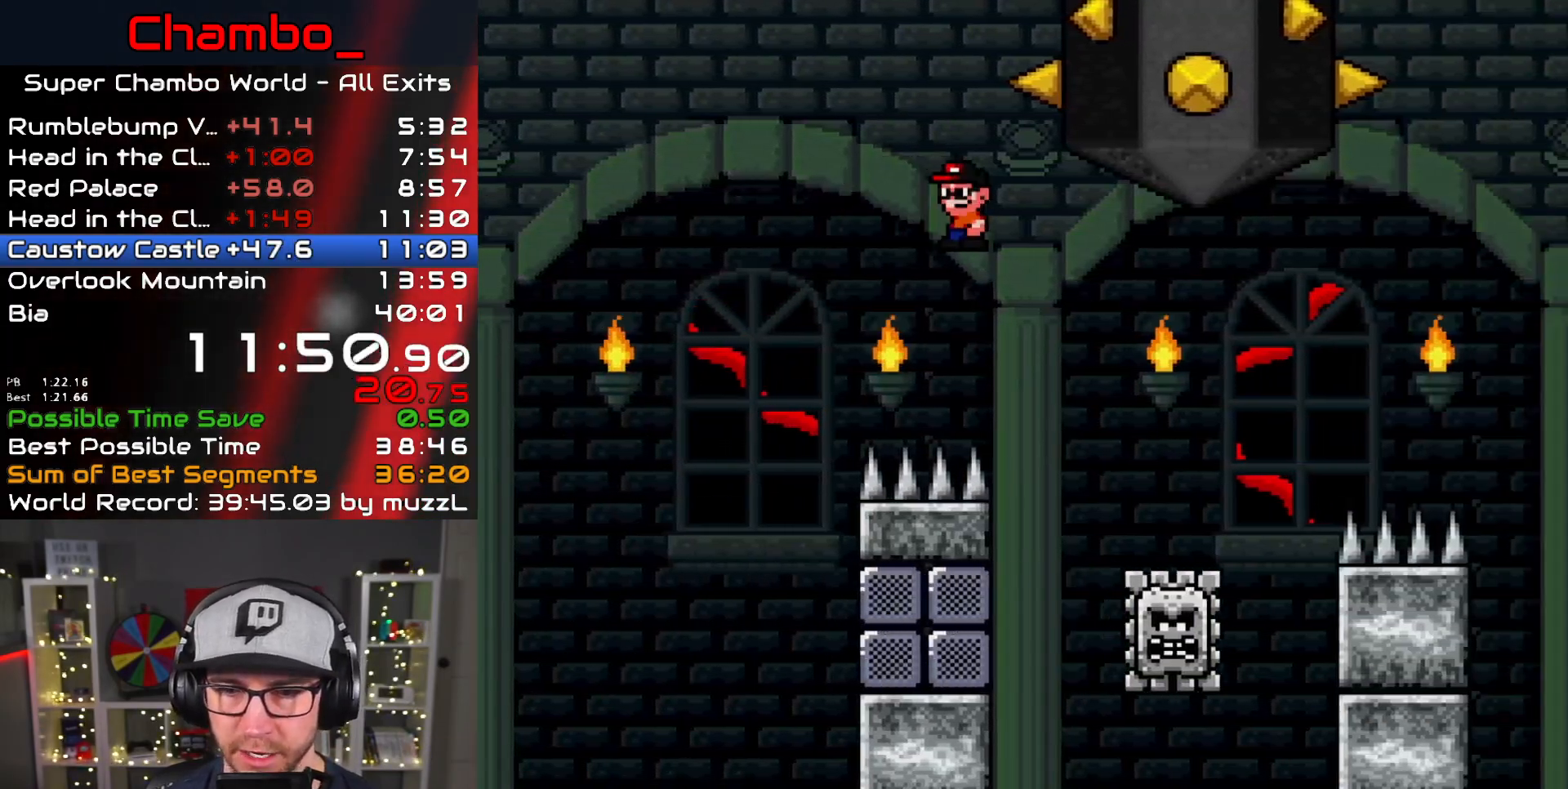
{"buttons": ["A", "X", "DPAD_RIGHT"], "events": []}